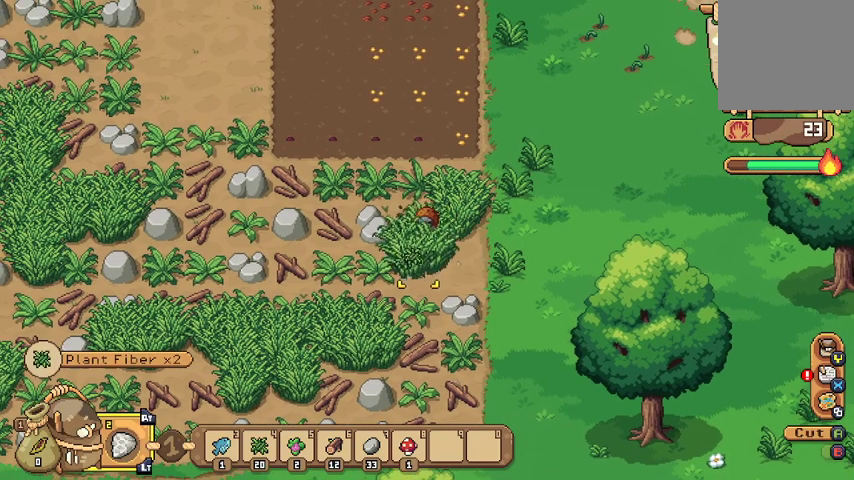
Gameplay with a controller (Xbox layout); each line is a JSON object with the inputs held at the frame after it. "events" lists button and stick changes between this image and that frame as [ms after this image, input, new state], when the widget could be followed in between.
{"buttons": [], "left_stick": "up-right", "right_stick": "center", "events": [[233, "left_stick", "up"], [467, "left_stick", "up-right"]]}
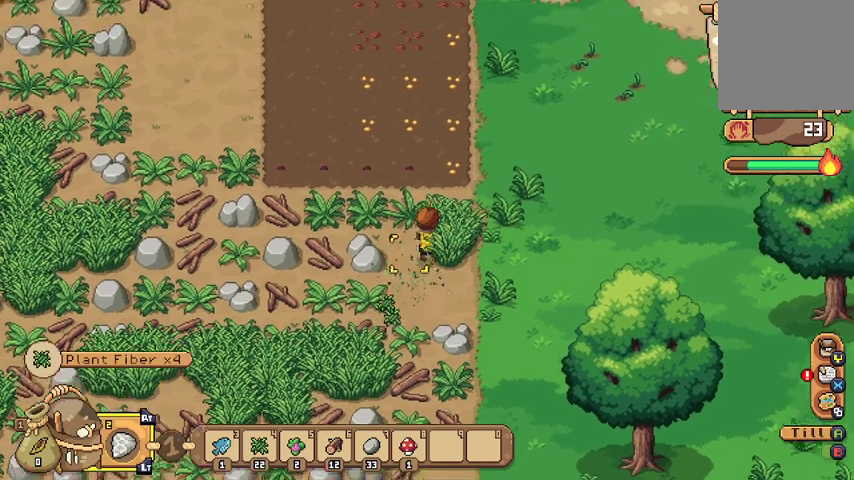
{"buttons": ["A"], "left_stick": "center", "right_stick": "center", "events": [[100, "A", "down"], [100, "left_stick", "center"], [200, "A", "up"], [267, "A", "down"], [400, "A", "up"], [467, "A", "down"]]}
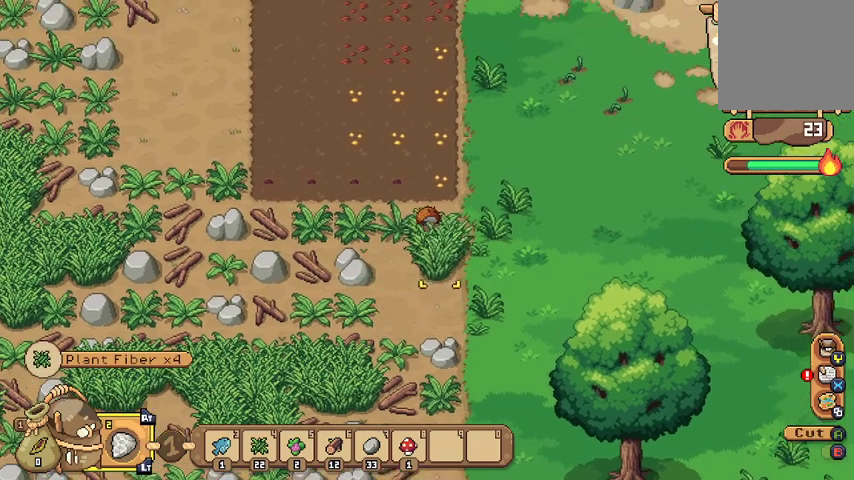
{"buttons": [], "left_stick": "center", "right_stick": "center", "events": [[100, "A", "up"], [133, "A", "down"], [267, "A", "up"], [333, "A", "down"], [467, "A", "up"]]}
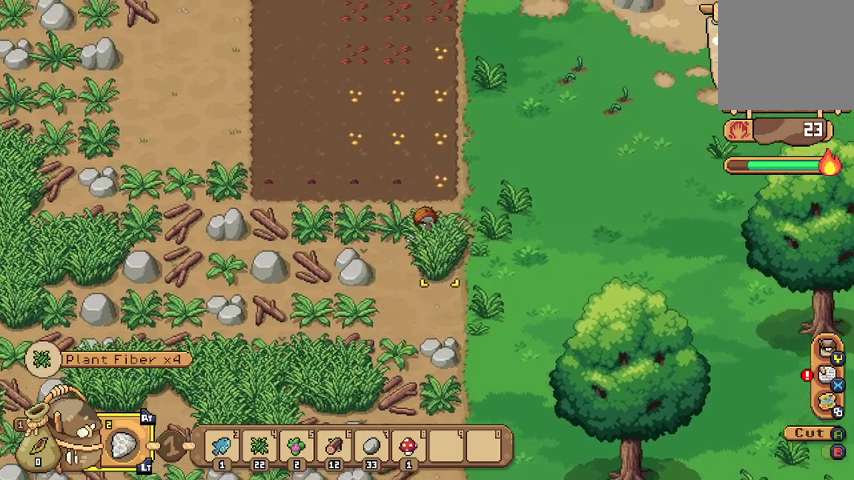
{"buttons": [], "left_stick": "center", "right_stick": "center", "events": [[33, "A", "down"], [133, "A", "up"], [167, "A", "down"], [267, "A", "up"]]}
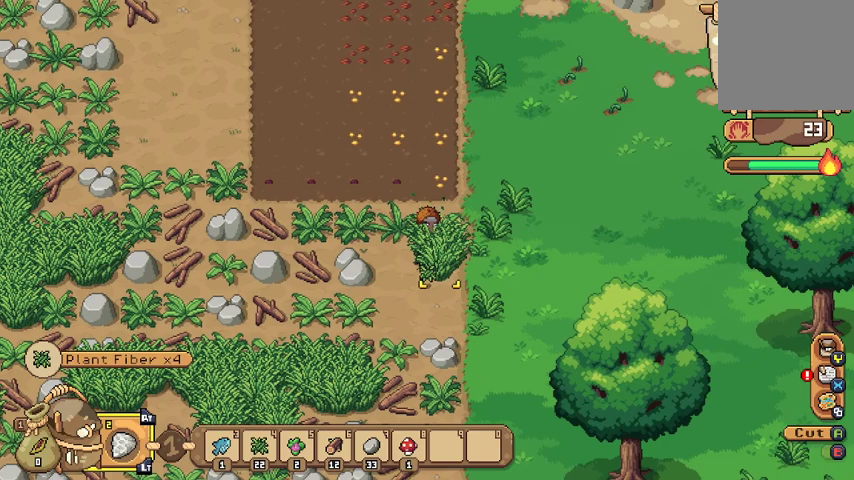
{"buttons": [], "left_stick": "center", "right_stick": "center", "events": [[167, "left_stick", "up-right"], [333, "left_stick", "up-left"], [400, "left_stick", "left"], [500, "left_stick", "center"]]}
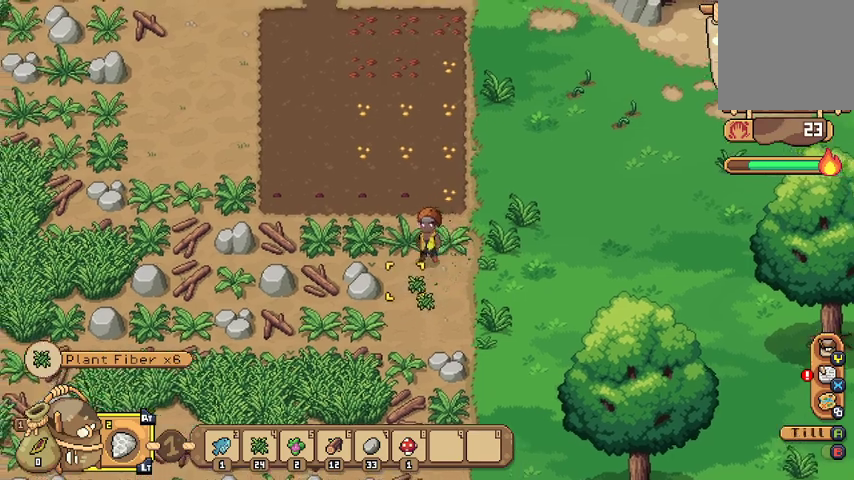
{"buttons": [], "left_stick": "center", "right_stick": "center", "events": [[67, "A", "down"], [200, "A", "up"]]}
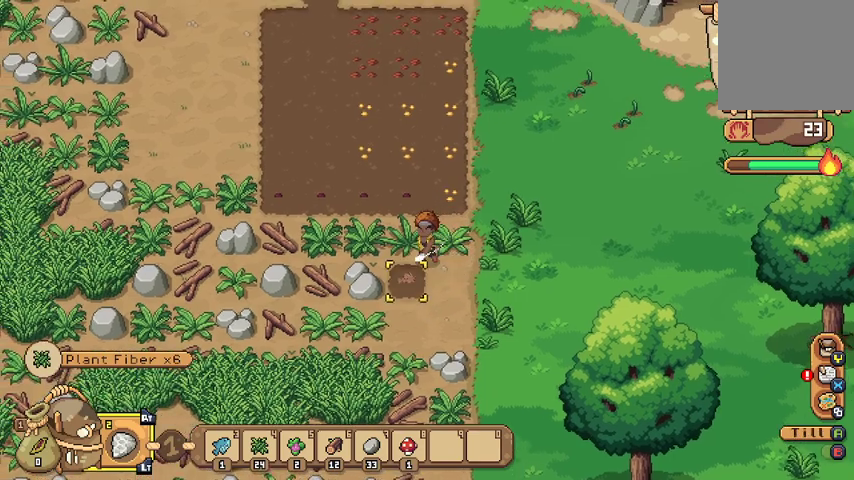
{"buttons": [], "left_stick": "up", "right_stick": "center", "events": [[300, "left_stick", "left"], [500, "left_stick", "up"]]}
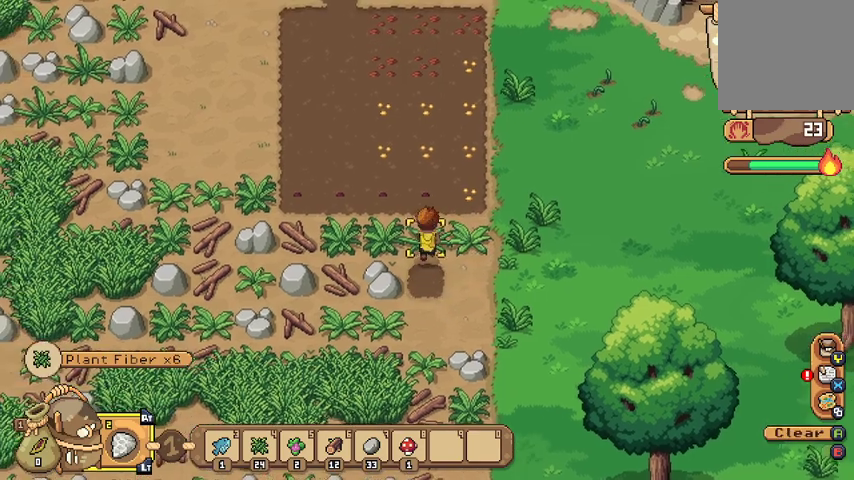
{"buttons": [], "left_stick": "center", "right_stick": "center", "events": [[67, "A", "down"], [200, "A", "up"], [233, "left_stick", "center"]]}
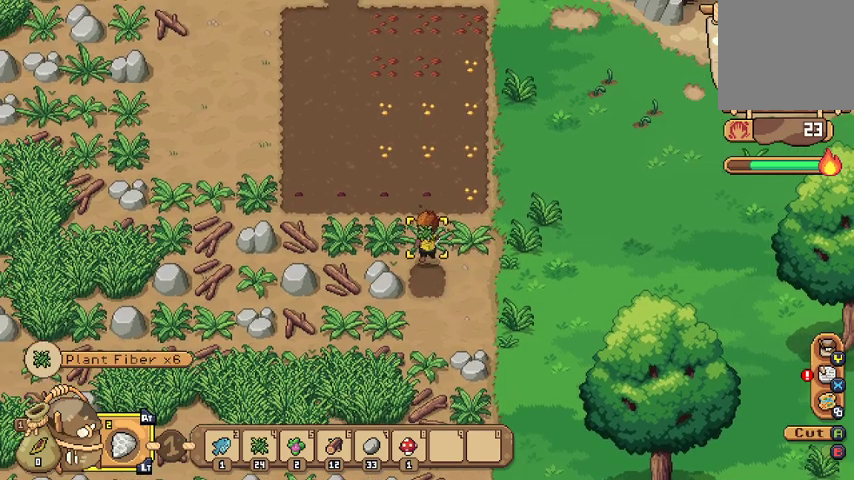
{"buttons": ["A"], "left_stick": "right", "right_stick": "center", "events": [[200, "left_stick", "up"], [433, "left_stick", "right"], [500, "A", "down"]]}
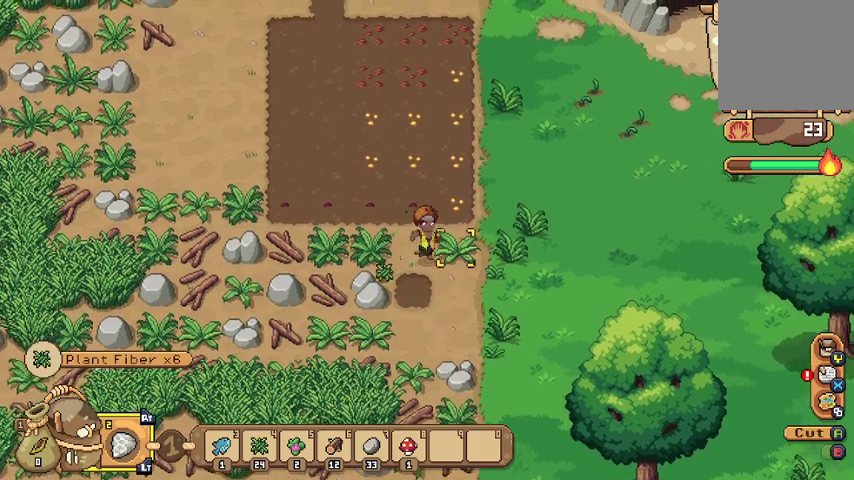
{"buttons": [], "left_stick": "center", "right_stick": "center", "events": [[67, "left_stick", "center"], [133, "A", "up"]]}
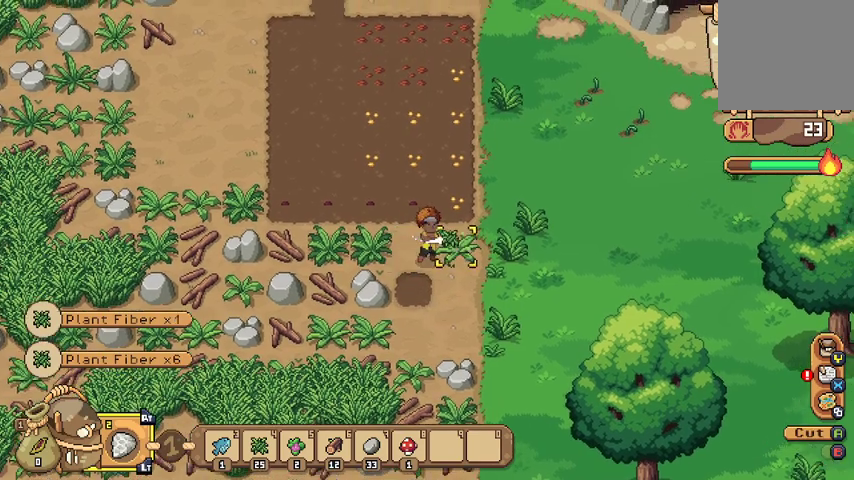
{"buttons": [], "left_stick": "left", "right_stick": "center", "events": [[133, "left_stick", "up"], [200, "left_stick", "up-left"], [300, "left_stick", "left"]]}
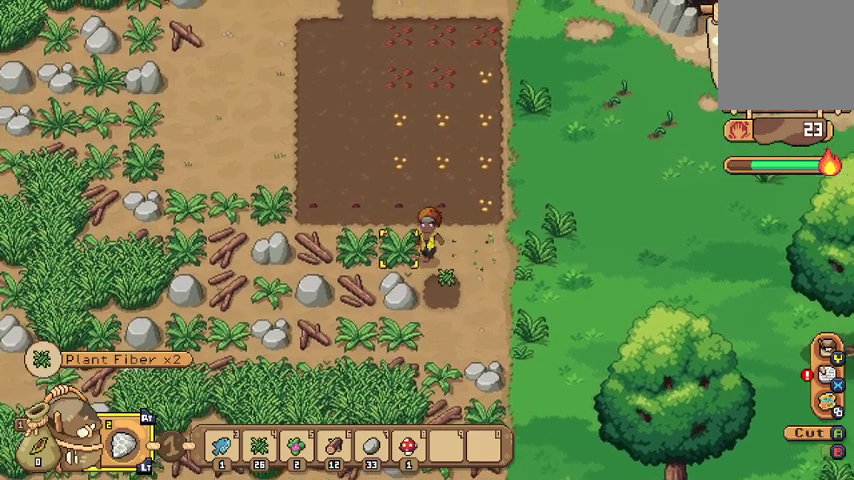
{"buttons": [], "left_stick": "center", "right_stick": "center", "events": [[33, "A", "down"], [167, "A", "up"], [200, "left_stick", "center"]]}
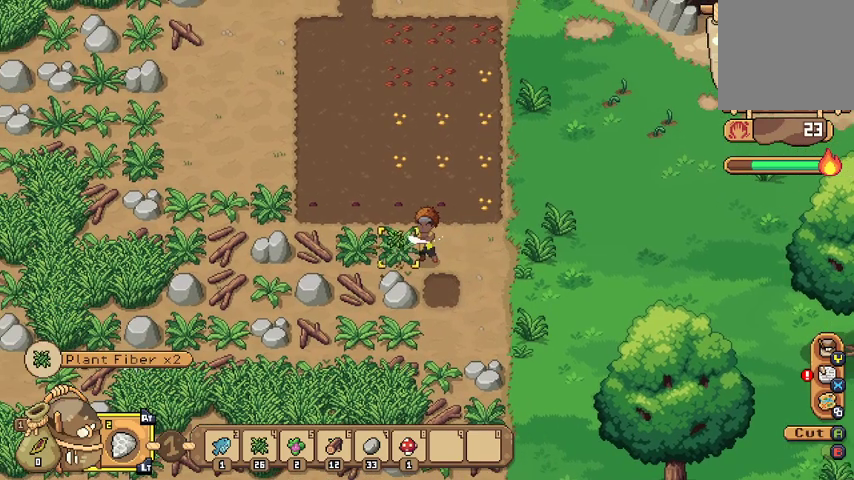
{"buttons": [], "left_stick": "left", "right_stick": "center", "events": [[33, "left_stick", "left"], [200, "left_stick", "up-left"], [333, "left_stick", "left"]]}
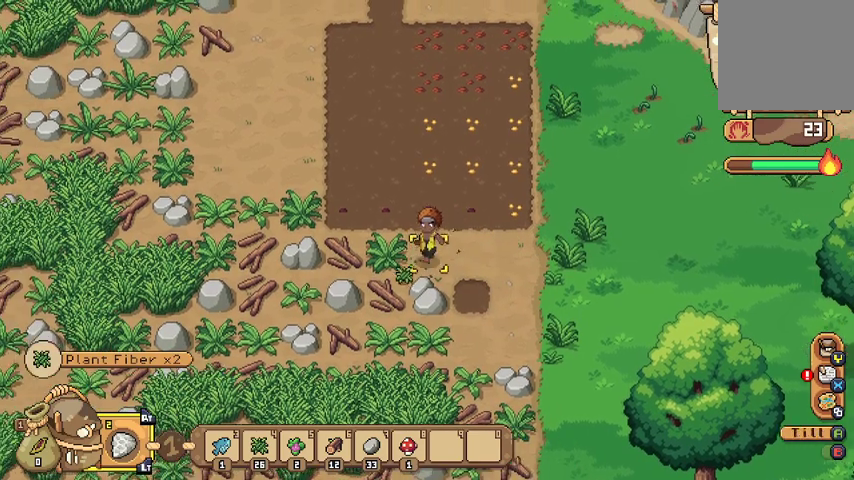
{"buttons": [], "left_stick": "center", "right_stick": "center", "events": [[133, "A", "down"], [267, "A", "up"], [333, "left_stick", "center"]]}
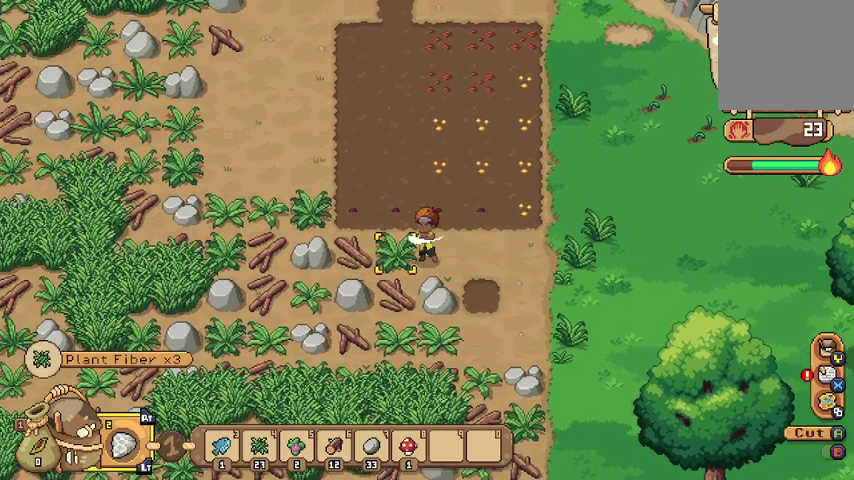
{"buttons": [], "left_stick": "down", "right_stick": "center", "events": [[300, "left_stick", "down"]]}
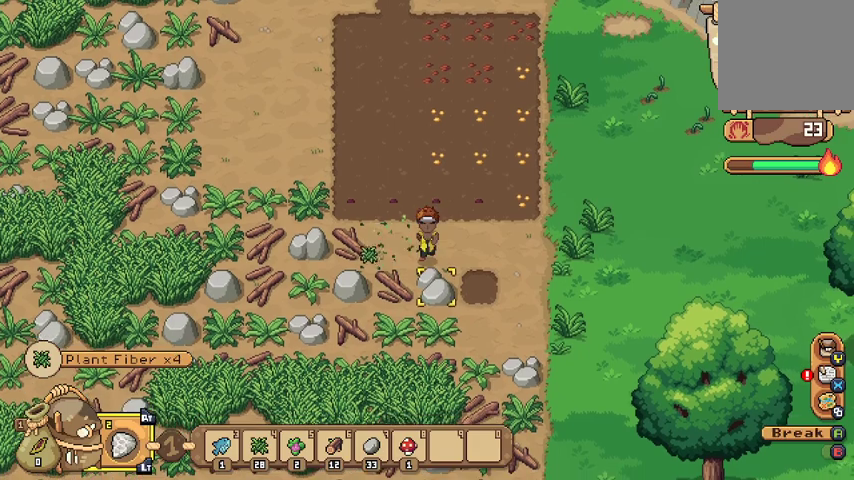
{"buttons": [], "left_stick": "down", "right_stick": "center", "events": [[133, "A", "down"], [267, "A", "up"]]}
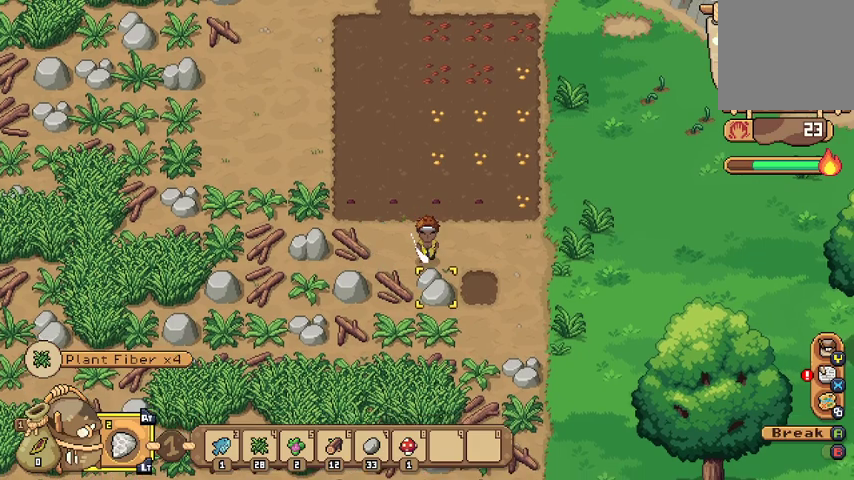
{"buttons": ["A"], "left_stick": "down", "right_stick": "center", "events": [[233, "A", "down"], [333, "A", "up"], [400, "A", "down"]]}
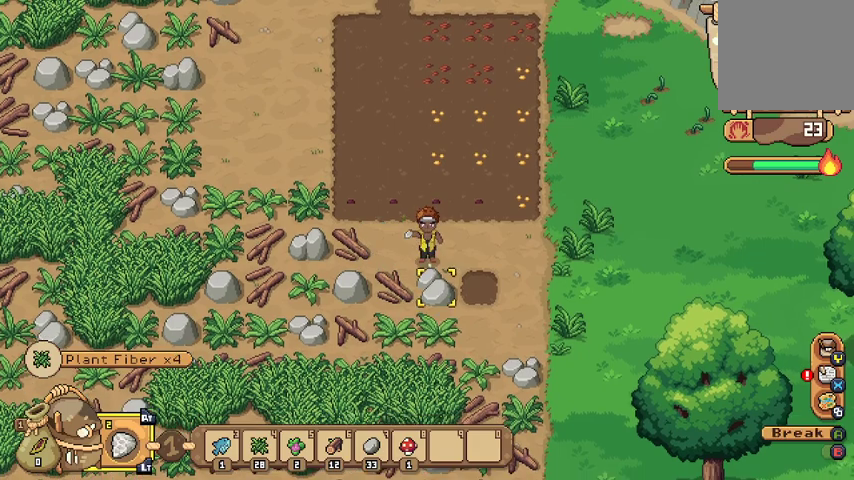
{"buttons": [], "left_stick": "left", "right_stick": "center", "events": [[33, "A", "up"], [367, "left_stick", "left"]]}
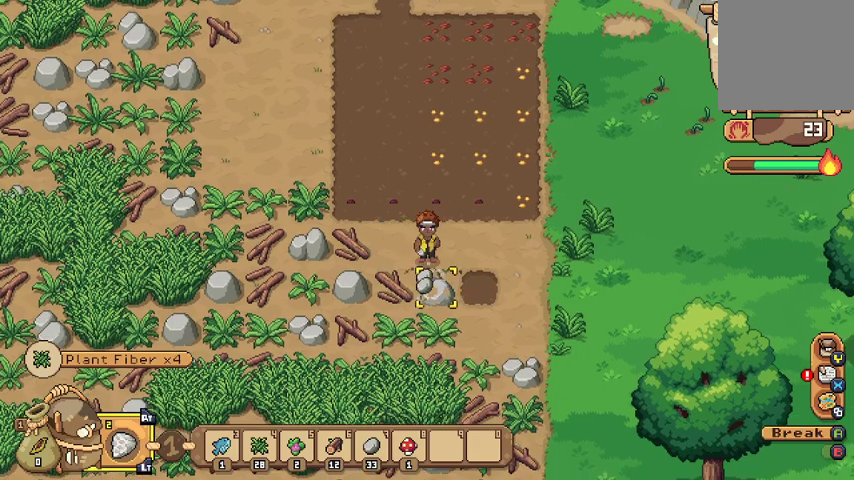
{"buttons": [], "left_stick": "down", "right_stick": "center", "events": [[333, "left_stick", "down-left"], [467, "left_stick", "down"]]}
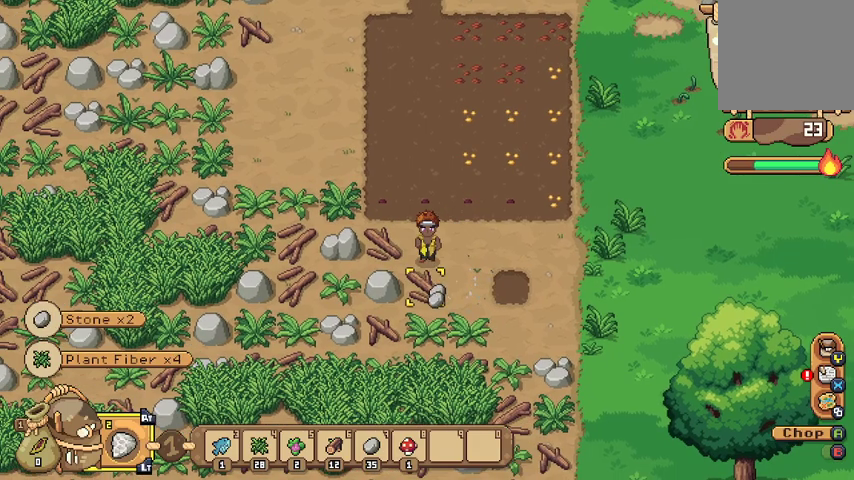
{"buttons": [], "left_stick": "down", "right_stick": "center", "events": [[67, "A", "down"], [133, "A", "up"]]}
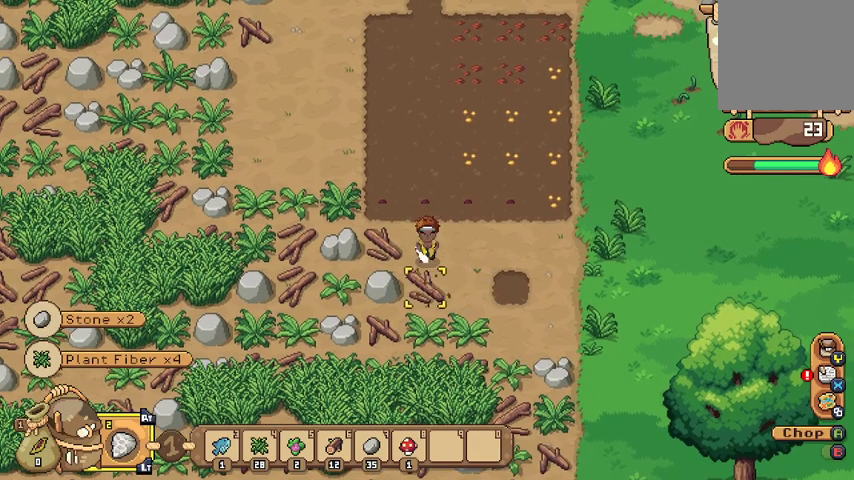
{"buttons": [], "left_stick": "down", "right_stick": "center", "events": [[33, "A", "down"], [133, "A", "up"], [200, "A", "down"], [300, "A", "up"], [333, "A", "down"], [467, "A", "up"]]}
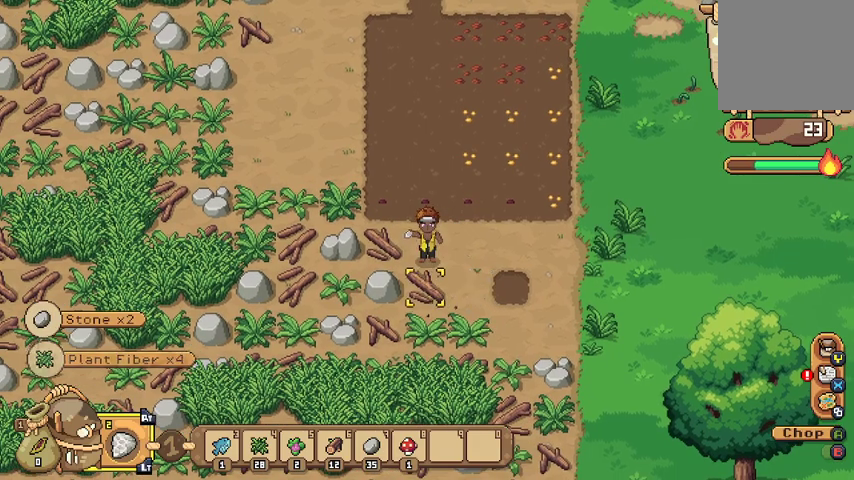
{"buttons": [], "left_stick": "left", "right_stick": "center", "events": [[100, "left_stick", "center"], [267, "left_stick", "left"]]}
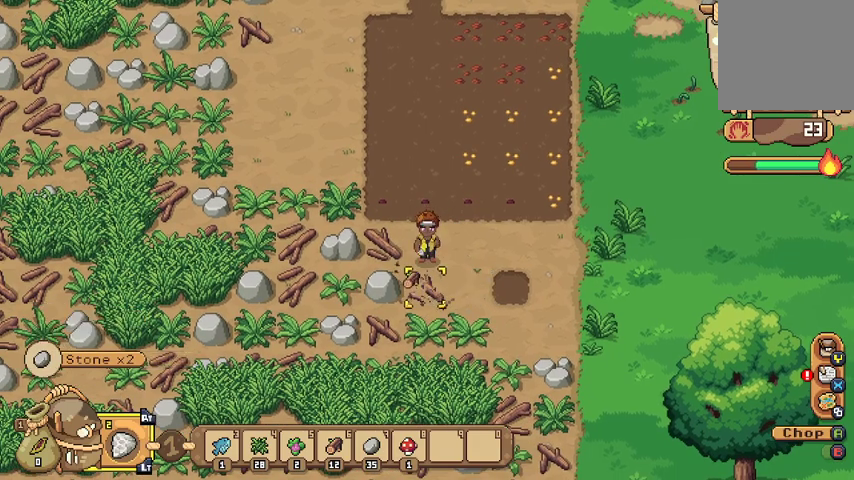
{"buttons": [], "left_stick": "left", "right_stick": "center", "events": [[167, "A", "down"], [267, "A", "up"], [367, "A", "down"], [500, "A", "up"]]}
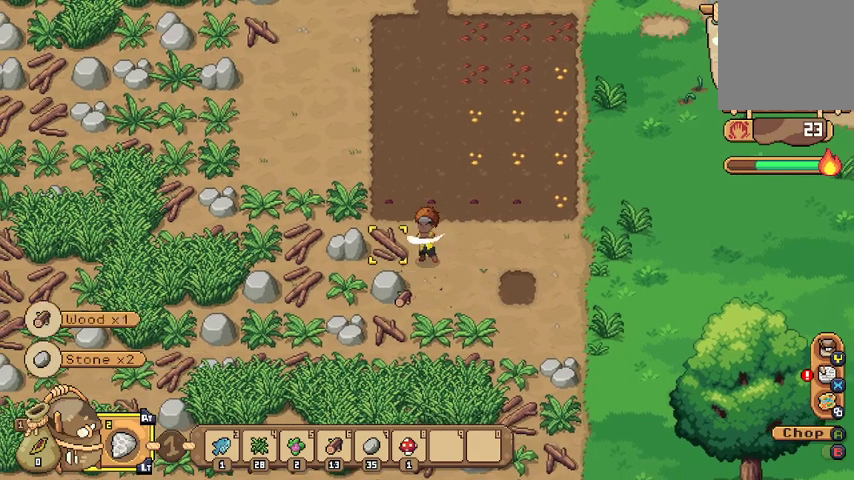
{"buttons": ["A"], "left_stick": "left", "right_stick": "center", "events": [[67, "A", "down"], [133, "A", "up"], [267, "A", "down"], [367, "A", "up"], [433, "A", "down"]]}
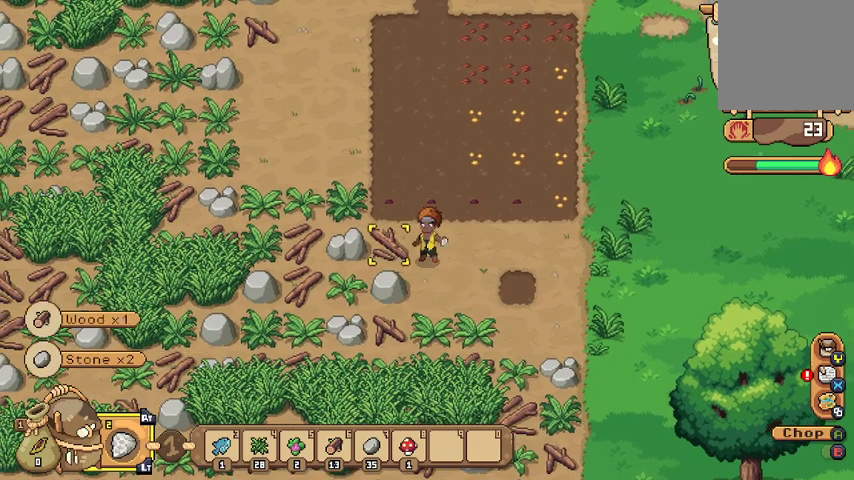
{"buttons": [], "left_stick": "left", "right_stick": "center", "events": [[33, "A", "up"], [67, "A", "down"], [200, "A", "up"]]}
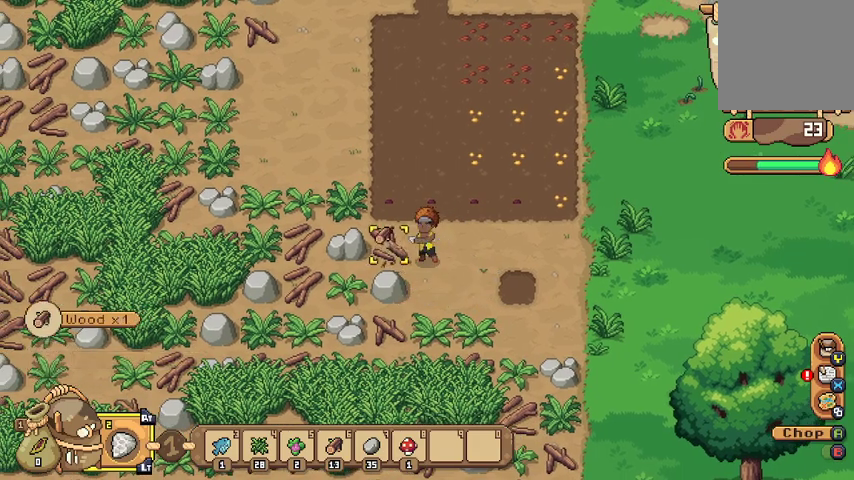
{"buttons": [], "left_stick": "left", "right_stick": "center", "events": []}
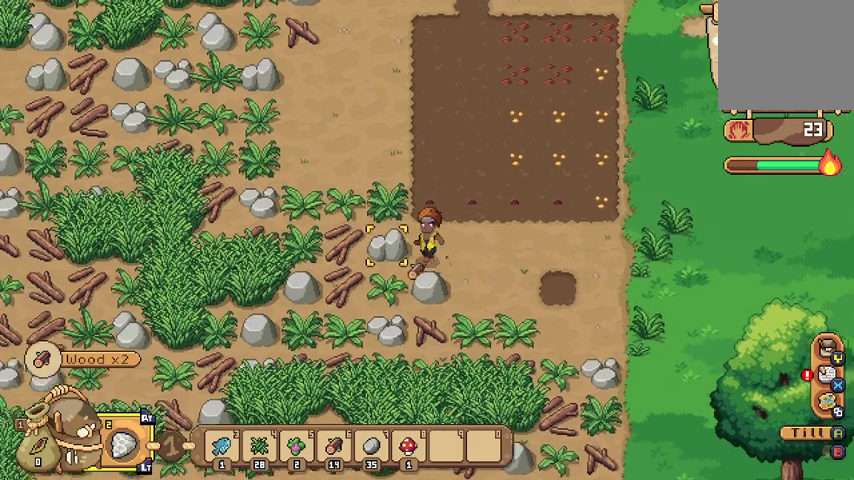
{"buttons": ["A"], "left_stick": "down", "right_stick": "center", "events": [[67, "left_stick", "down"], [233, "A", "down"], [333, "A", "up"], [500, "A", "down"]]}
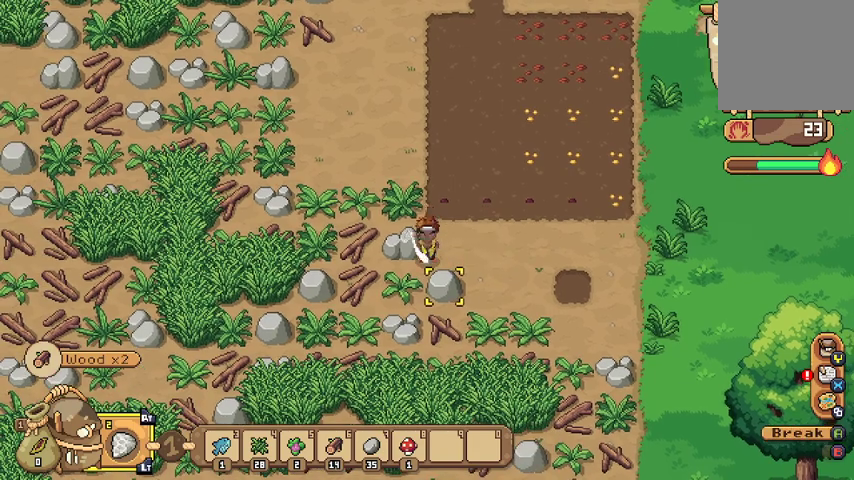
{"buttons": [], "left_stick": "down", "right_stick": "center", "events": [[133, "A", "up"], [233, "A", "down"], [333, "A", "up"], [400, "A", "down"], [500, "A", "up"]]}
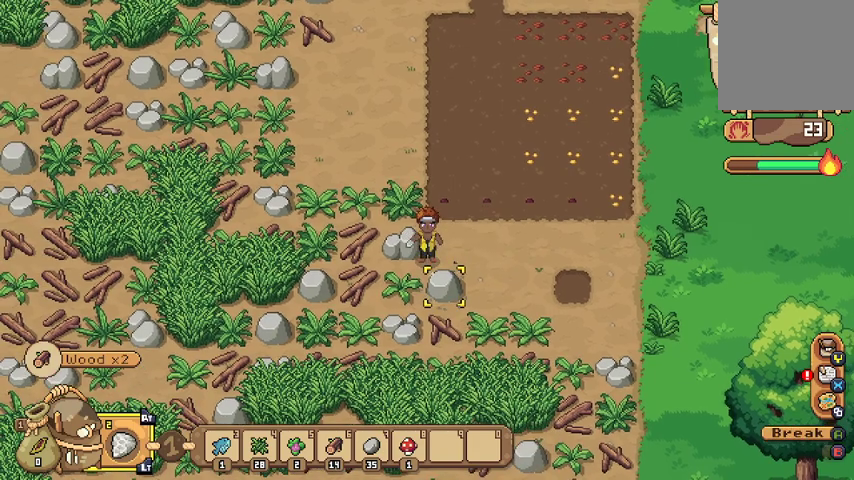
{"buttons": [], "left_stick": "right", "right_stick": "center", "events": [[67, "A", "down"], [267, "A", "up"], [333, "left_stick", "down-right"], [433, "left_stick", "right"]]}
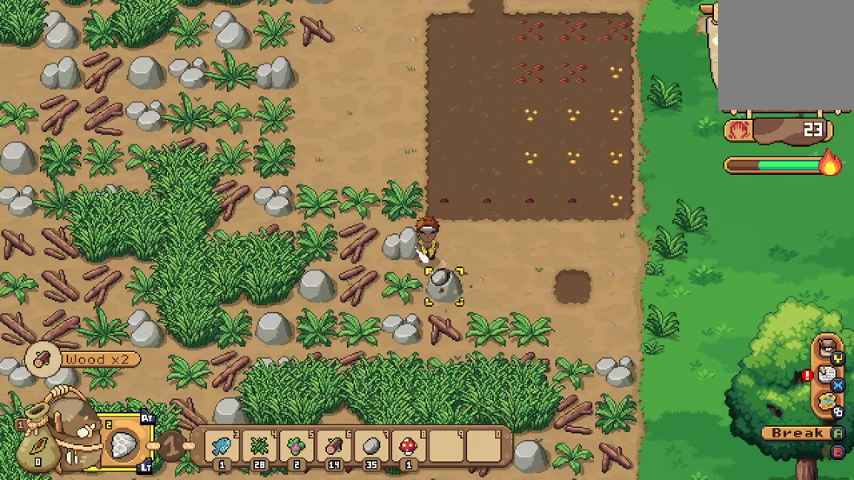
{"buttons": [], "left_stick": "left", "right_stick": "center", "events": [[433, "left_stick", "up"], [500, "left_stick", "left"]]}